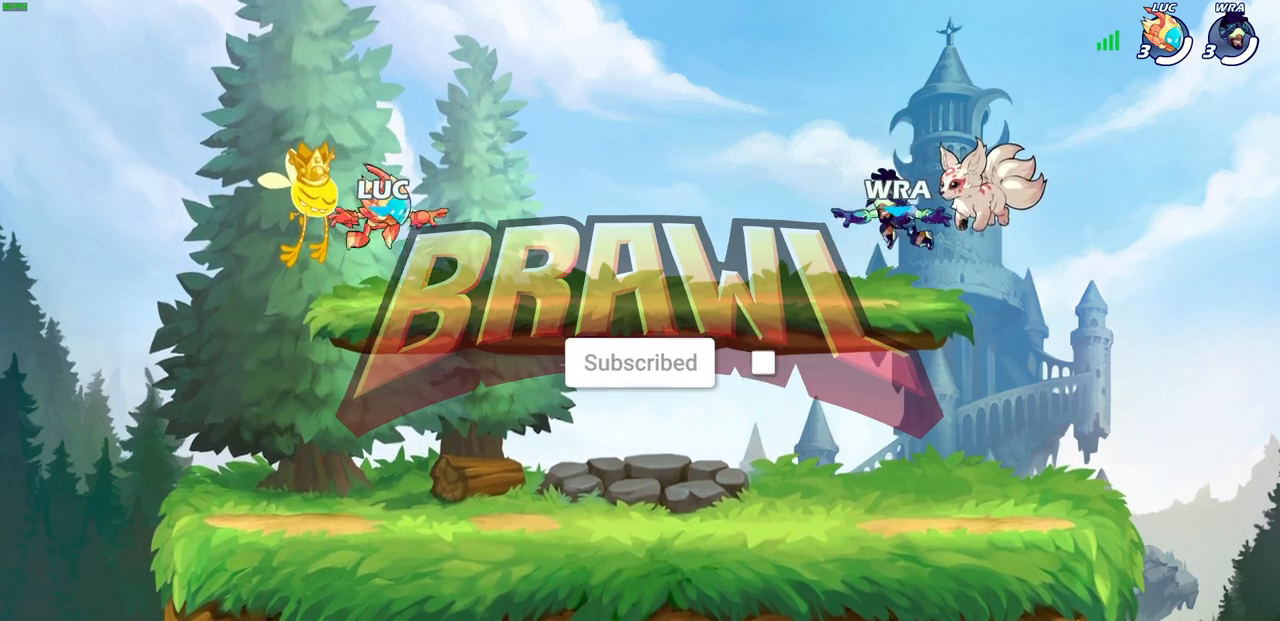
Gameplay with a controller (PlayStation layout); each line is a JSON object with the inputs held at the frame after it. "events" lists button and stick changes between this image and that frame as [ms after this image, input, new state], when the widget could be followed in between.
{"buttons": ["SELECT"], "left_stick": "center", "right_stick": "center", "events": [[217, "SELECT", "down"]]}
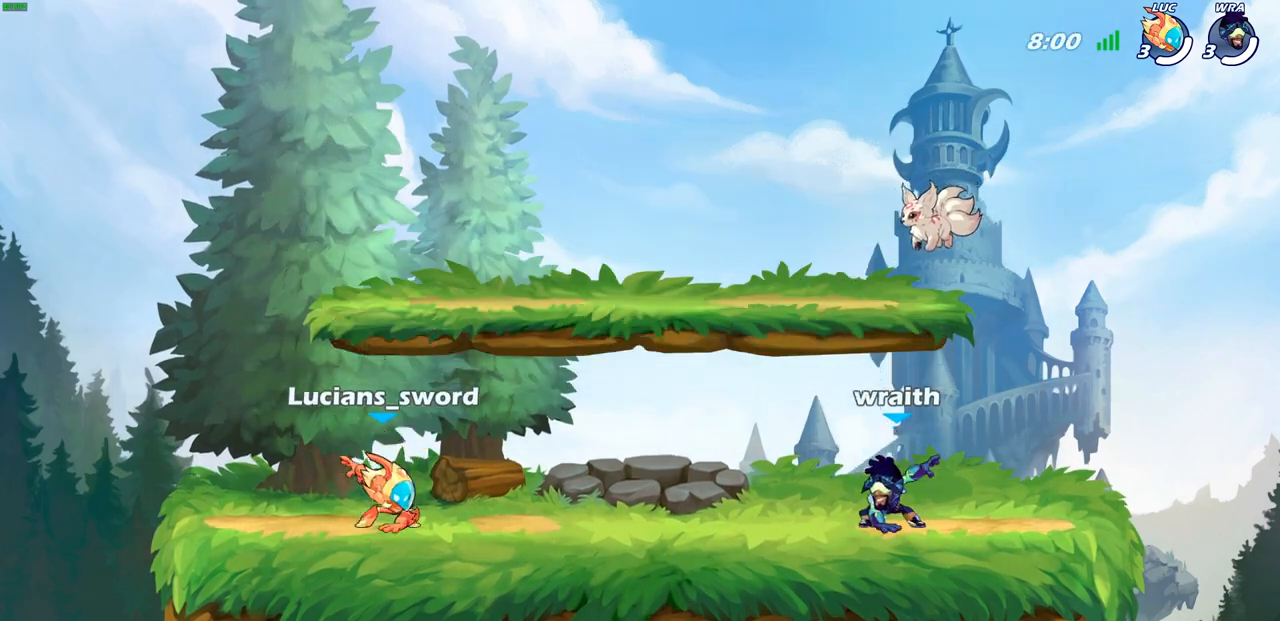
{"buttons": ["SELECT"], "left_stick": "center", "right_stick": "center", "events": []}
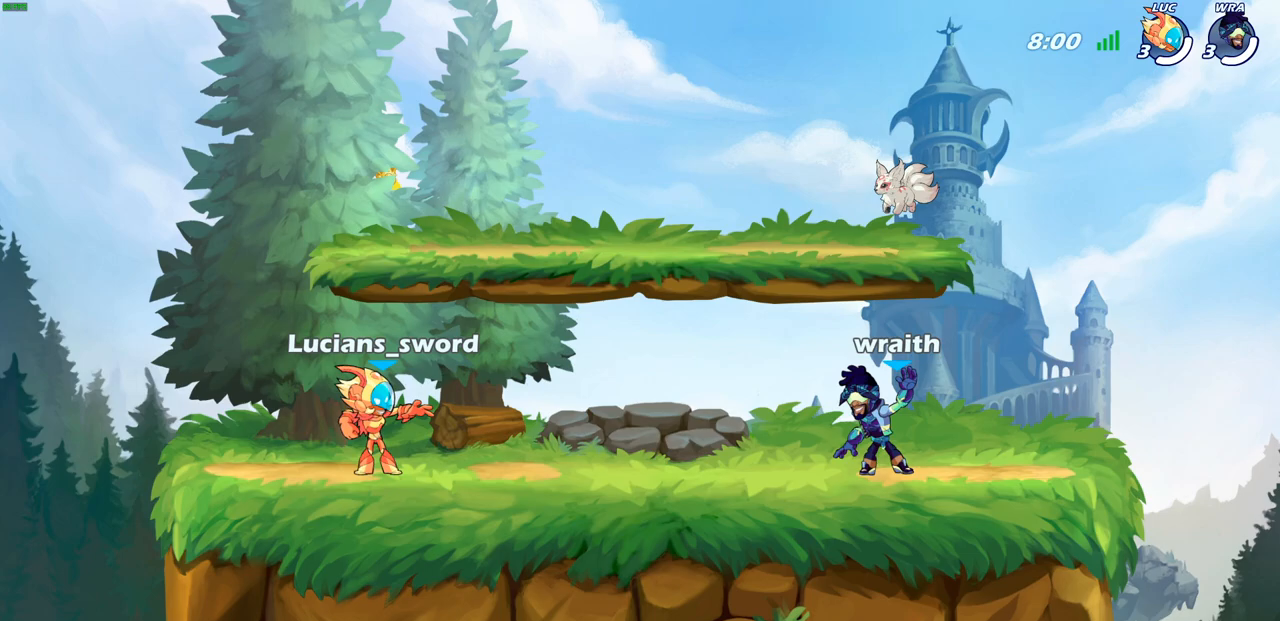
{"buttons": [], "left_stick": "center", "right_stick": "center", "events": [[317, "SELECT", "up"]]}
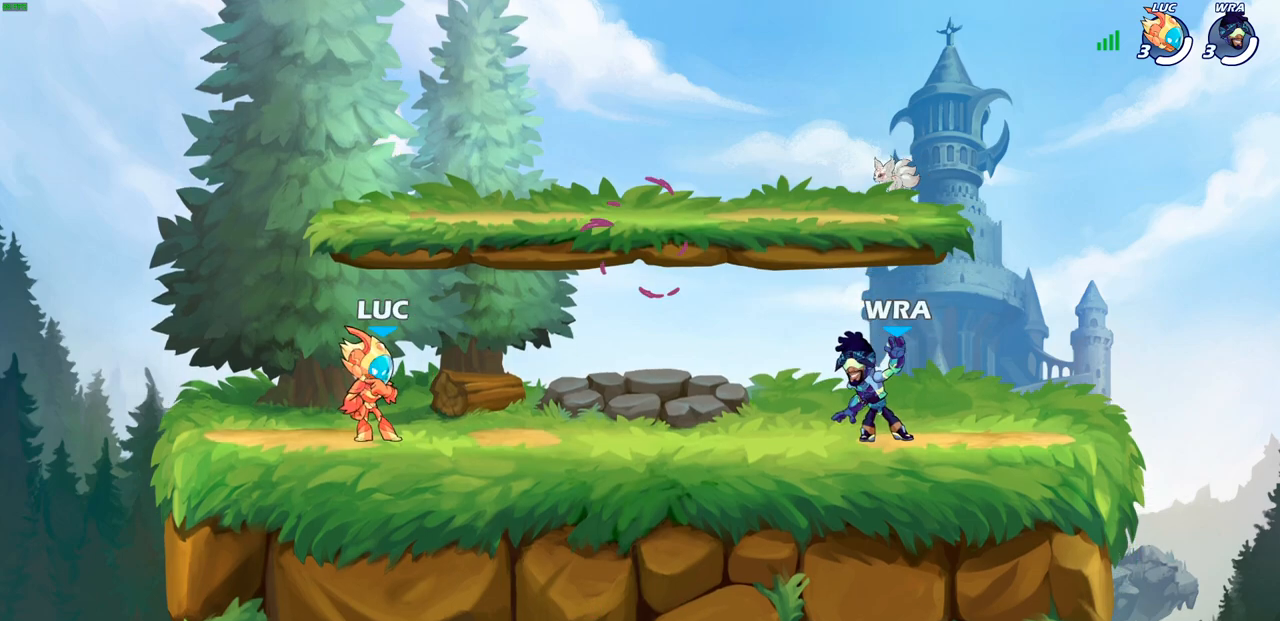
{"buttons": ["CROSS", "R2"], "left_stick": "right", "right_stick": "center", "events": [[300, "left_stick", "right"], [383, "R2", "down"], [417, "CROSS", "down"]]}
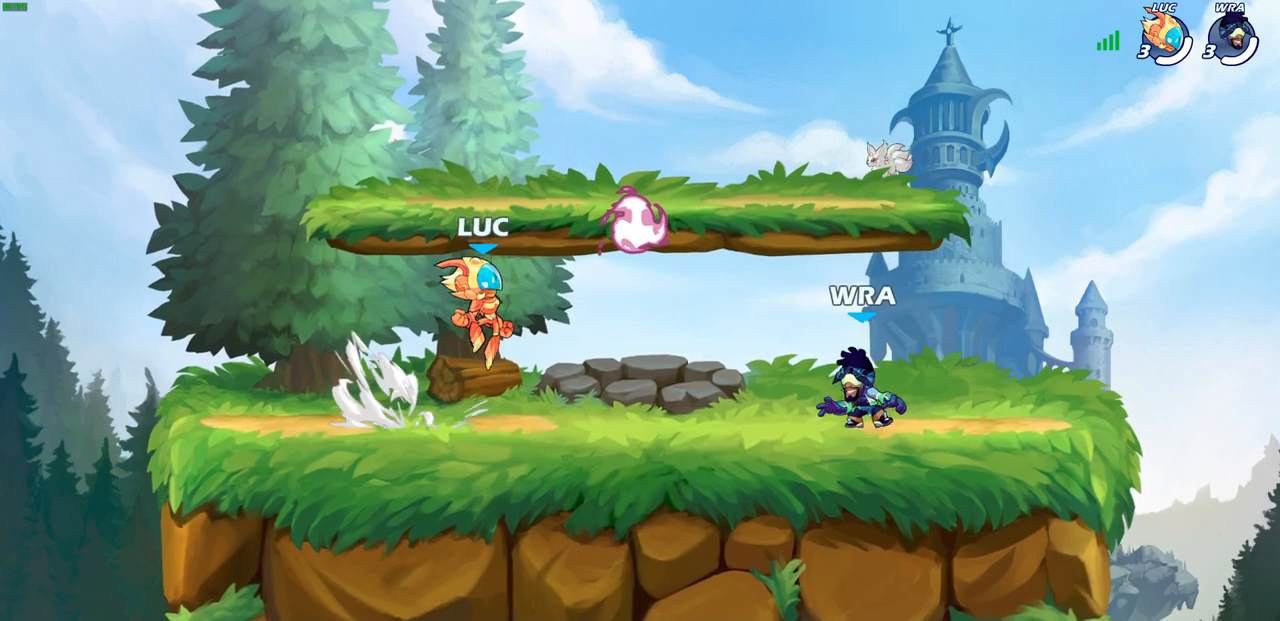
{"buttons": ["CROSS", "R2"], "left_stick": "up-left", "right_stick": "center", "events": [[33, "CROSS", "up"], [50, "R2", "up"], [50, "left_stick", "down-left"], [217, "R1", "down"], [300, "R1", "up"], [333, "left_stick", "up-left"], [367, "R2", "down"], [383, "CROSS", "down"]]}
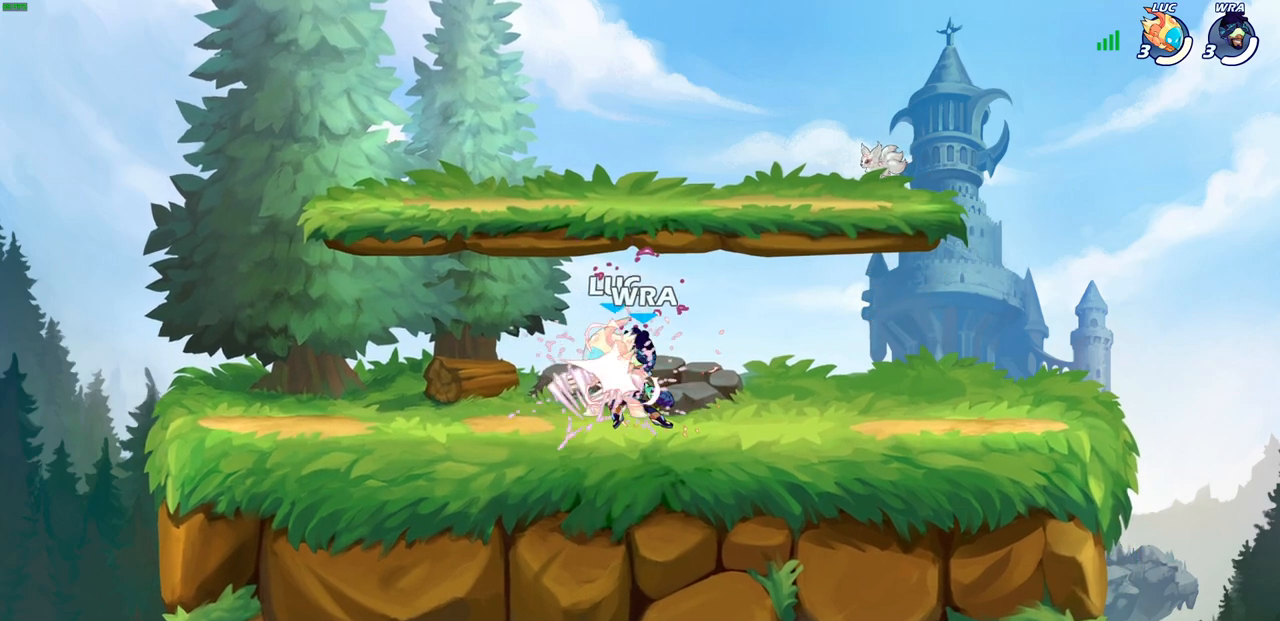
{"buttons": [], "left_stick": "center", "right_stick": "center", "events": [[17, "CROSS", "up"], [17, "R2", "up"], [50, "left_stick", "down-left"], [200, "left_stick", "center"]]}
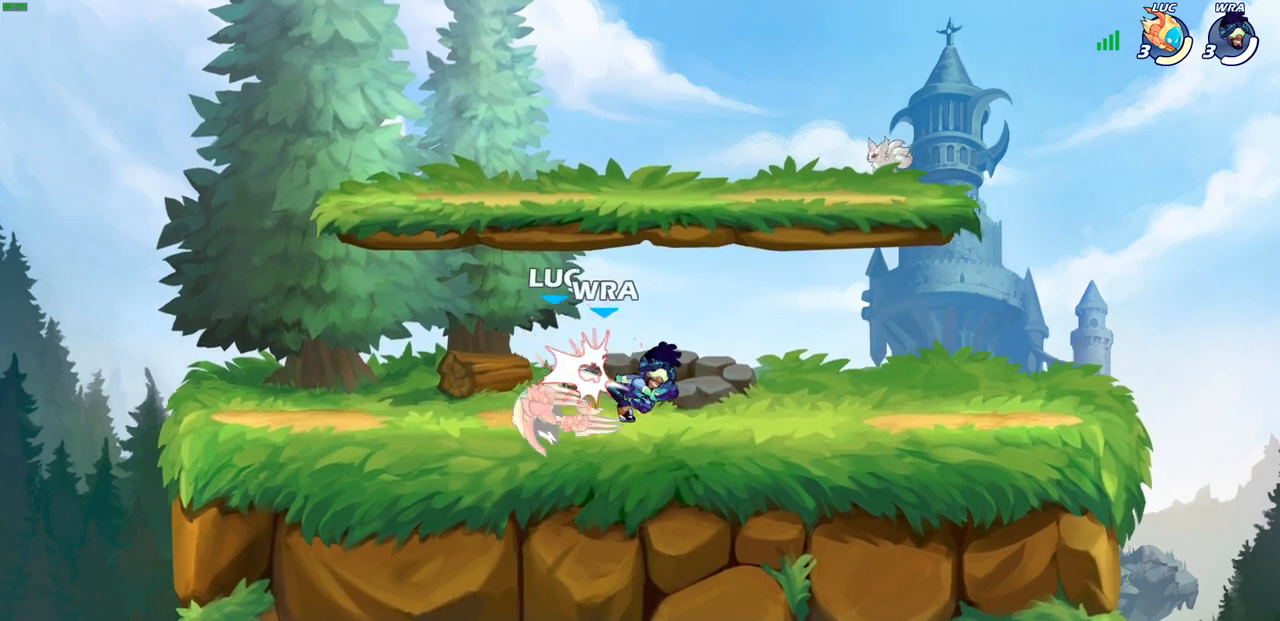
{"buttons": ["R2"], "left_stick": "up-right", "right_stick": "center", "events": [[117, "left_stick", "left"], [317, "CROSS", "down"], [333, "left_stick", "up-left"], [417, "R2", "down"], [483, "CROSS", "up"], [483, "left_stick", "up-right"]]}
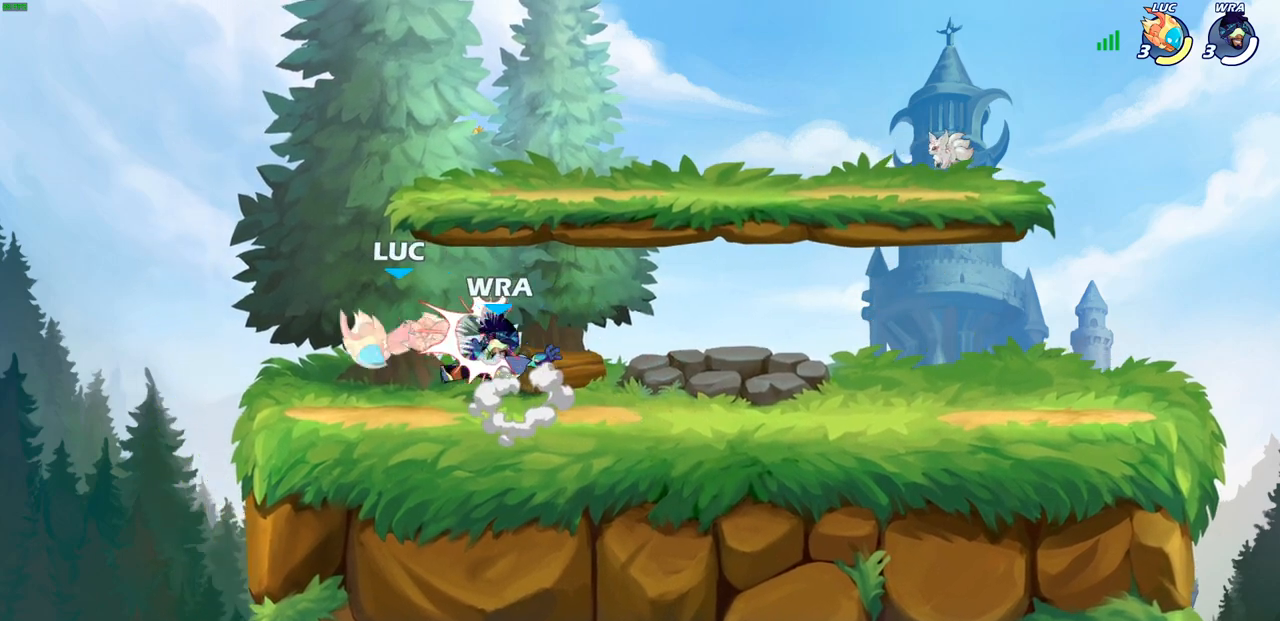
{"buttons": ["CROSS", "R2"], "left_stick": "up-left", "right_stick": "center", "events": [[83, "R2", "up"], [150, "left_stick", "right"], [317, "CROSS", "down"], [317, "left_stick", "up-left"], [350, "R2", "down"]]}
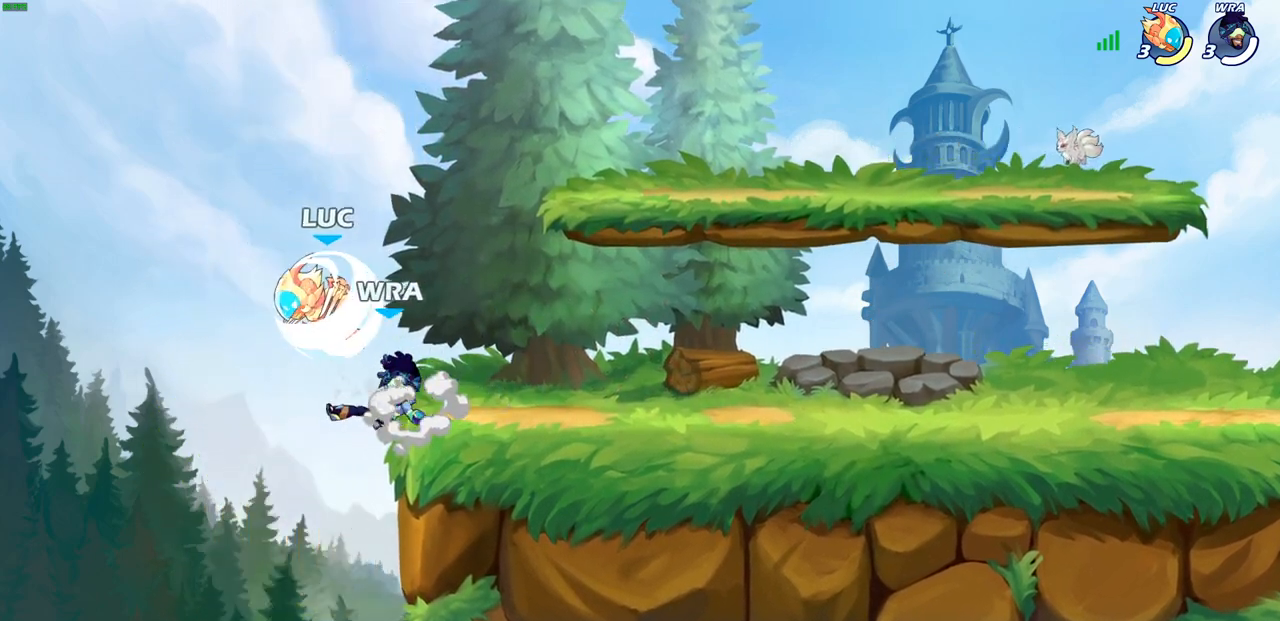
{"buttons": [], "left_stick": "up-right", "right_stick": "center", "events": [[33, "CROSS", "up"], [50, "R2", "up"], [67, "left_stick", "up-right"], [167, "left_stick", "right"], [467, "left_stick", "up-right"]]}
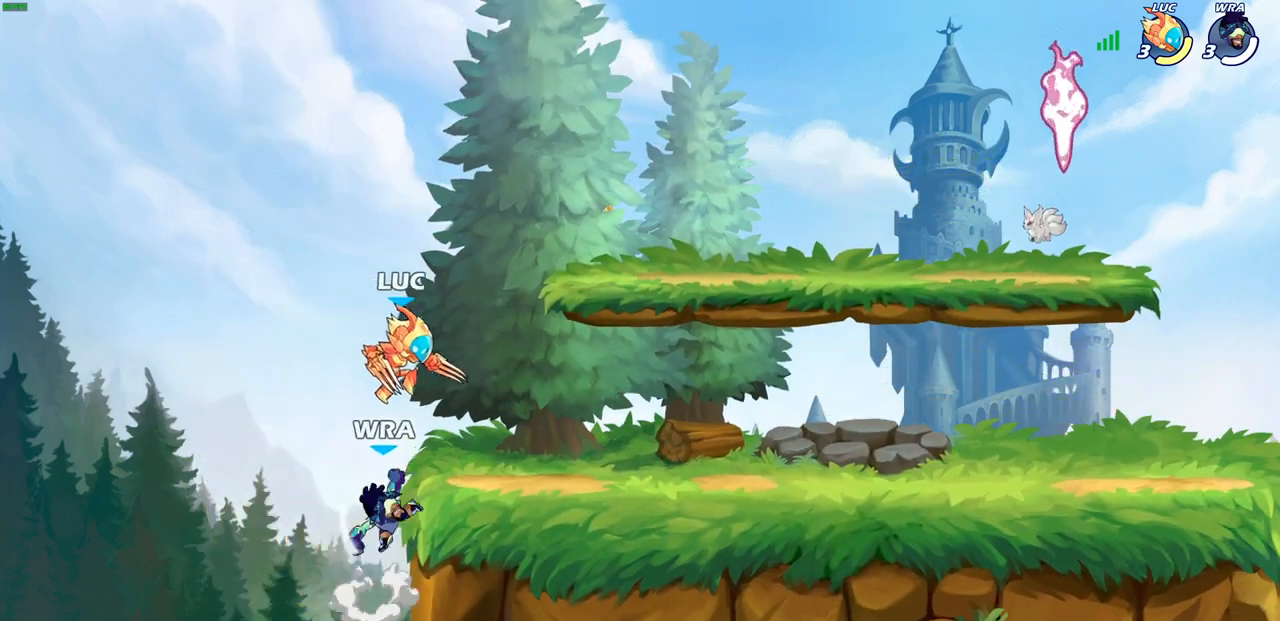
{"buttons": ["SQUARE"], "left_stick": "right", "right_stick": "center", "events": [[167, "left_stick", "up-left"], [267, "left_stick", "center"], [433, "left_stick", "right"], [500, "SQUARE", "down"]]}
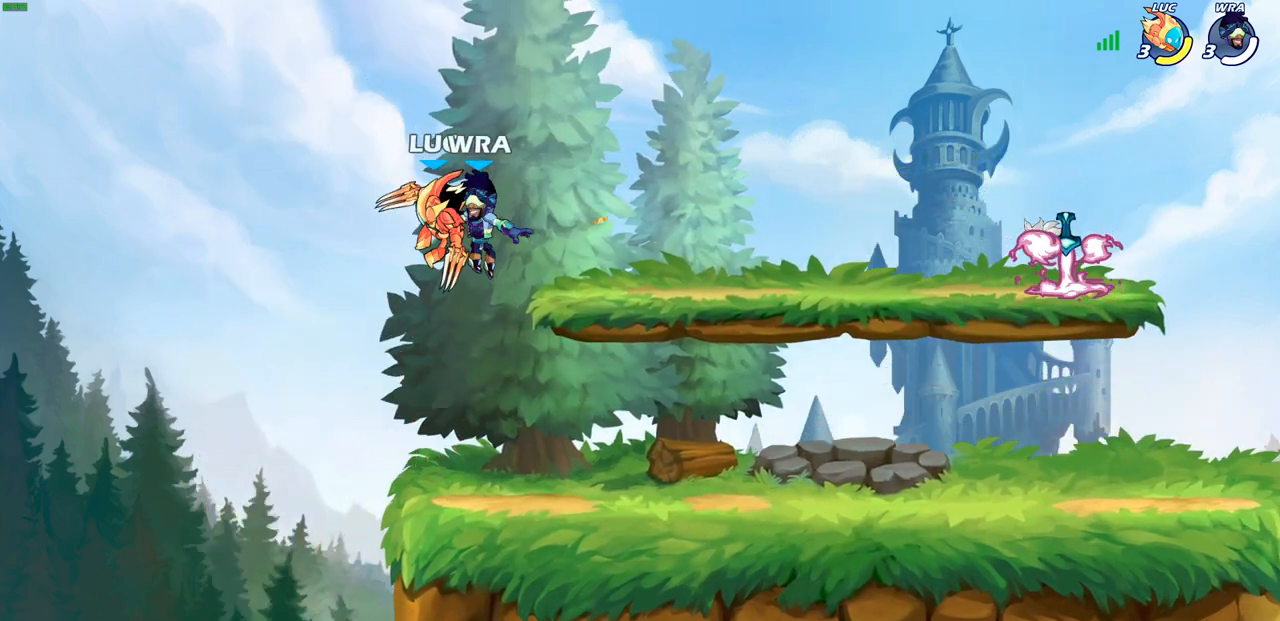
{"buttons": [], "left_stick": "center", "right_stick": "center", "events": [[117, "SQUARE", "up"], [217, "left_stick", "center"]]}
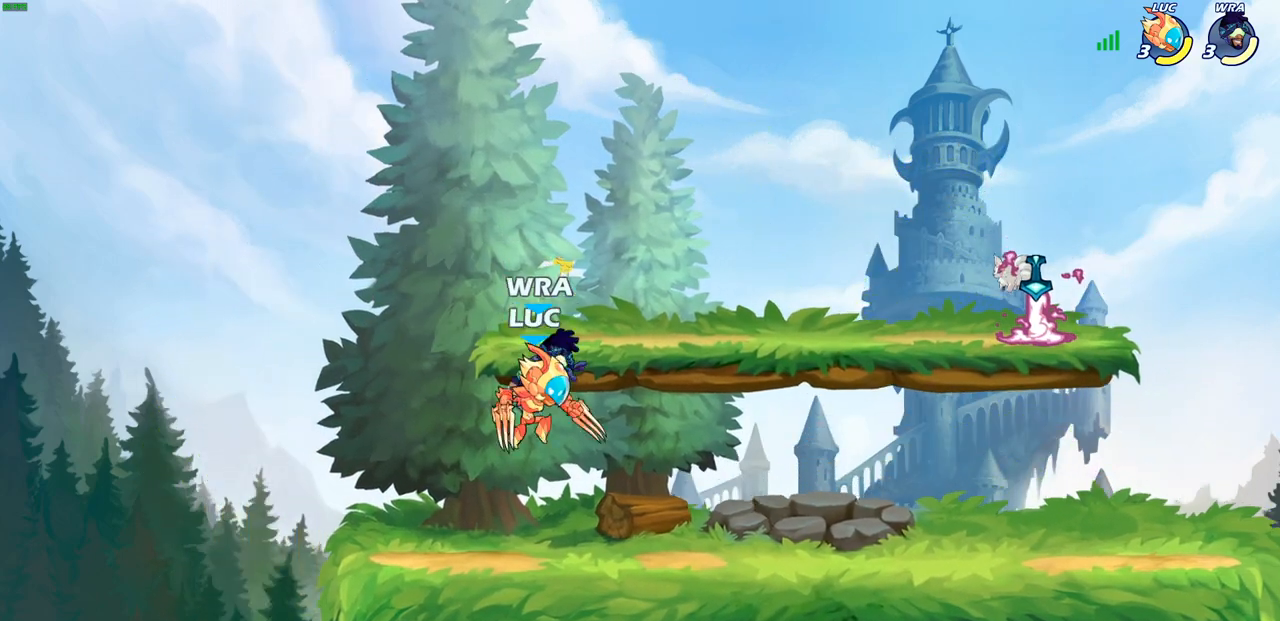
{"buttons": [], "left_stick": "center", "right_stick": "center", "events": [[33, "left_stick", "right"], [133, "SQUARE", "down"], [133, "left_stick", "down"], [200, "left_stick", "down-left"], [233, "SQUARE", "up"], [300, "left_stick", "center"]]}
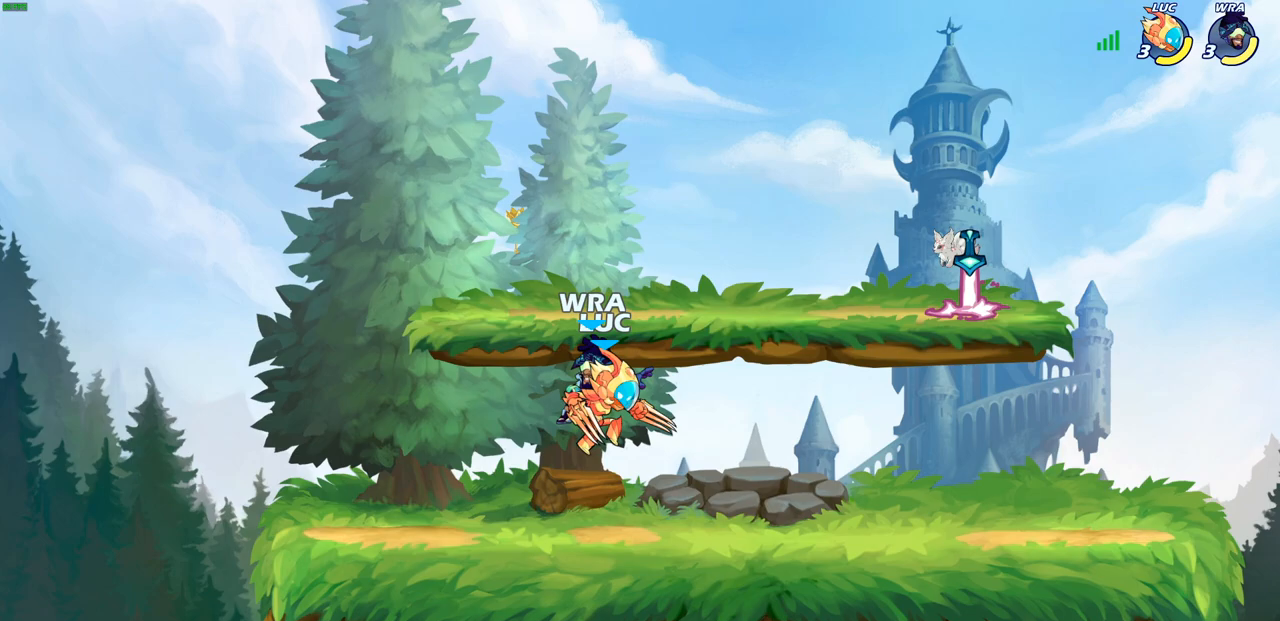
{"buttons": [], "left_stick": "center", "right_stick": "center", "events": [[250, "SQUARE", "down"], [333, "SQUARE", "up"], [417, "SQUARE", "down"], [500, "SQUARE", "up"]]}
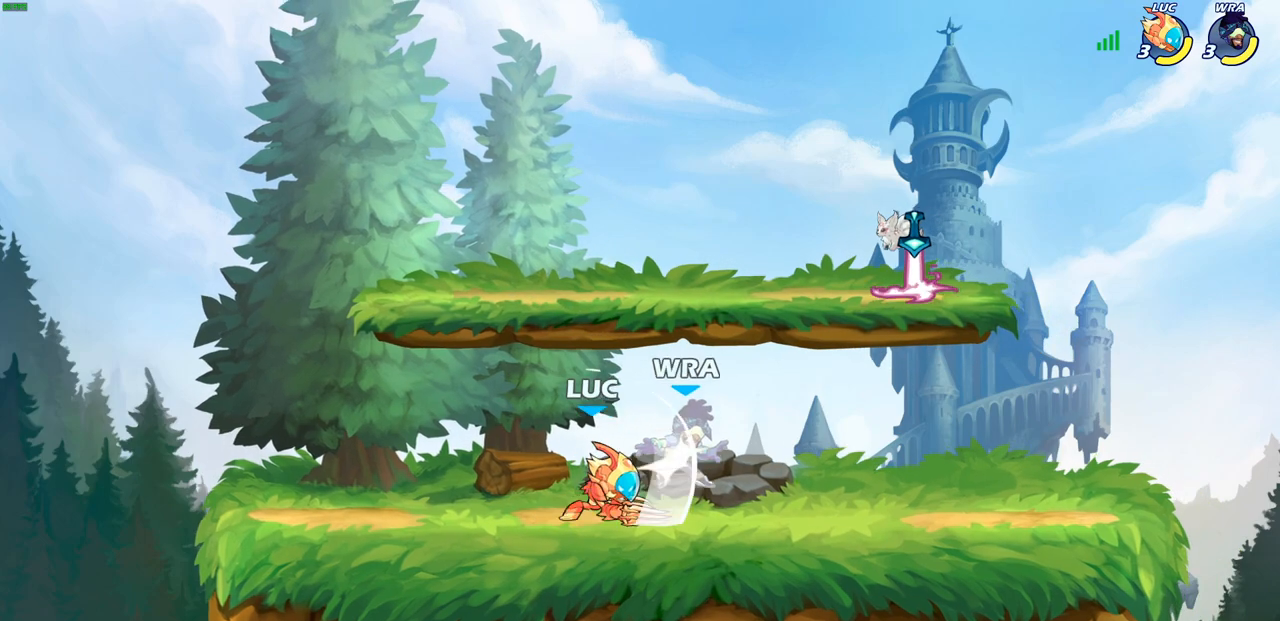
{"buttons": ["SQUARE"], "left_stick": "down", "right_stick": "center", "events": [[83, "SQUARE", "down"], [183, "SQUARE", "up"], [333, "left_stick", "down"], [417, "SQUARE", "down"]]}
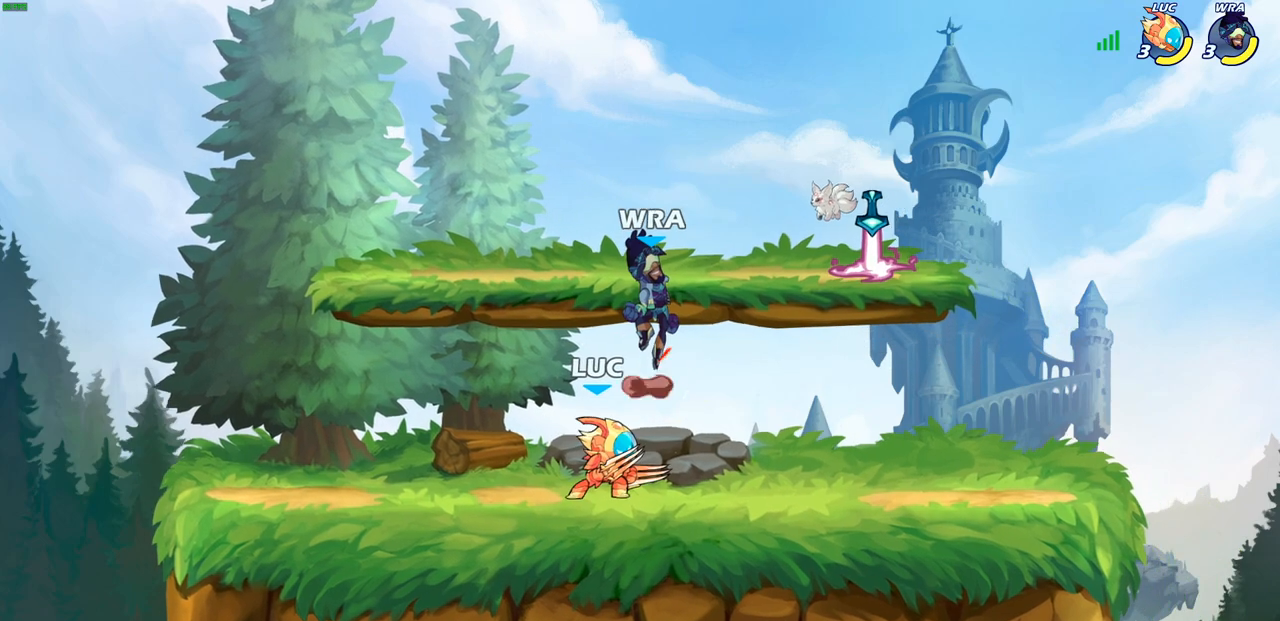
{"buttons": [], "left_stick": "center", "right_stick": "center", "events": [[33, "SQUARE", "up"], [83, "left_stick", "center"]]}
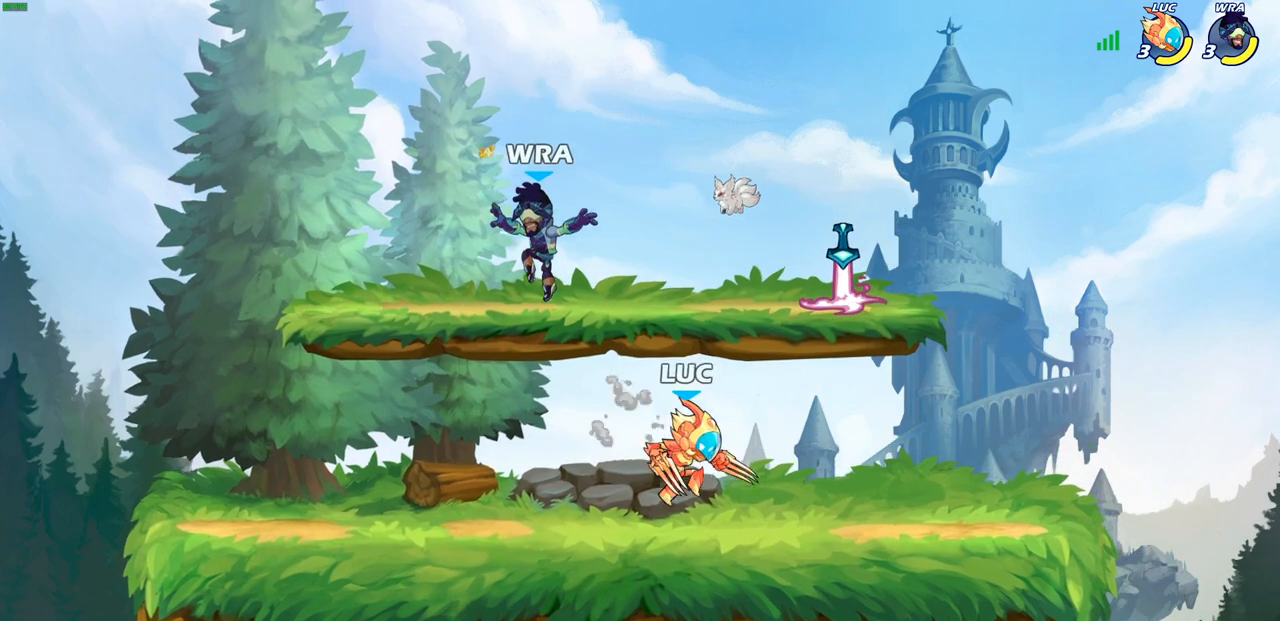
{"buttons": ["CIRCLE"], "left_stick": "down-left", "right_stick": "center", "events": [[283, "left_stick", "right"], [467, "CIRCLE", "down"], [467, "left_stick", "down-left"]]}
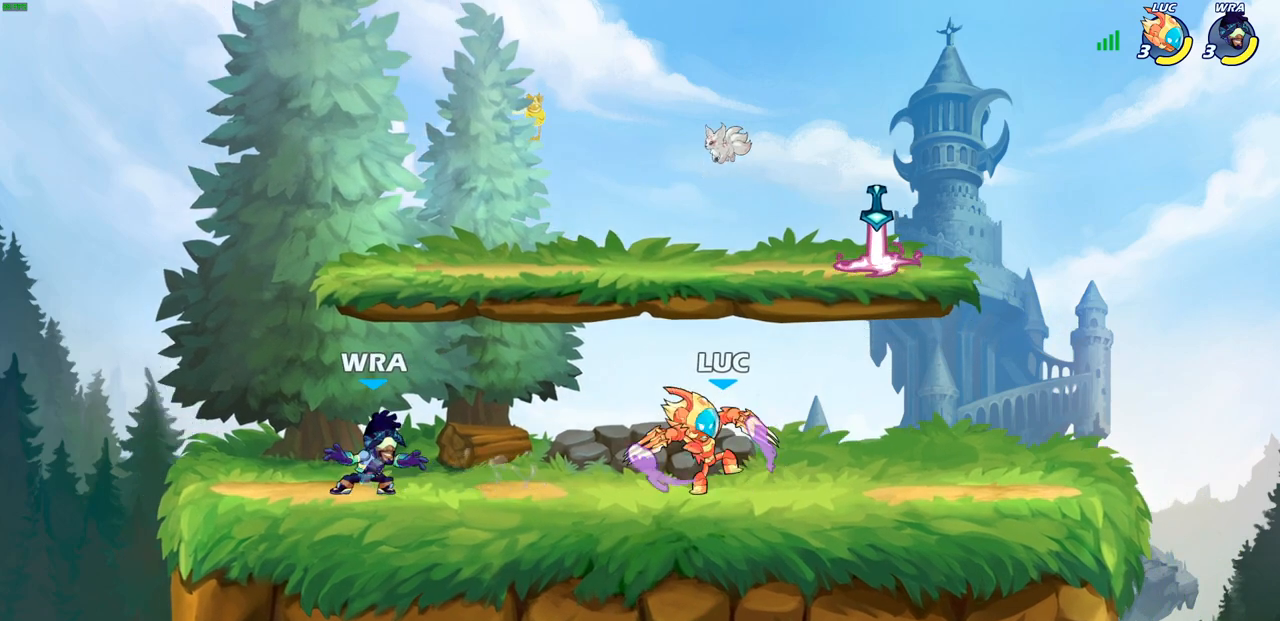
{"buttons": [], "left_stick": "center", "right_stick": "center", "events": [[167, "left_stick", "center"], [200, "CIRCLE", "up"]]}
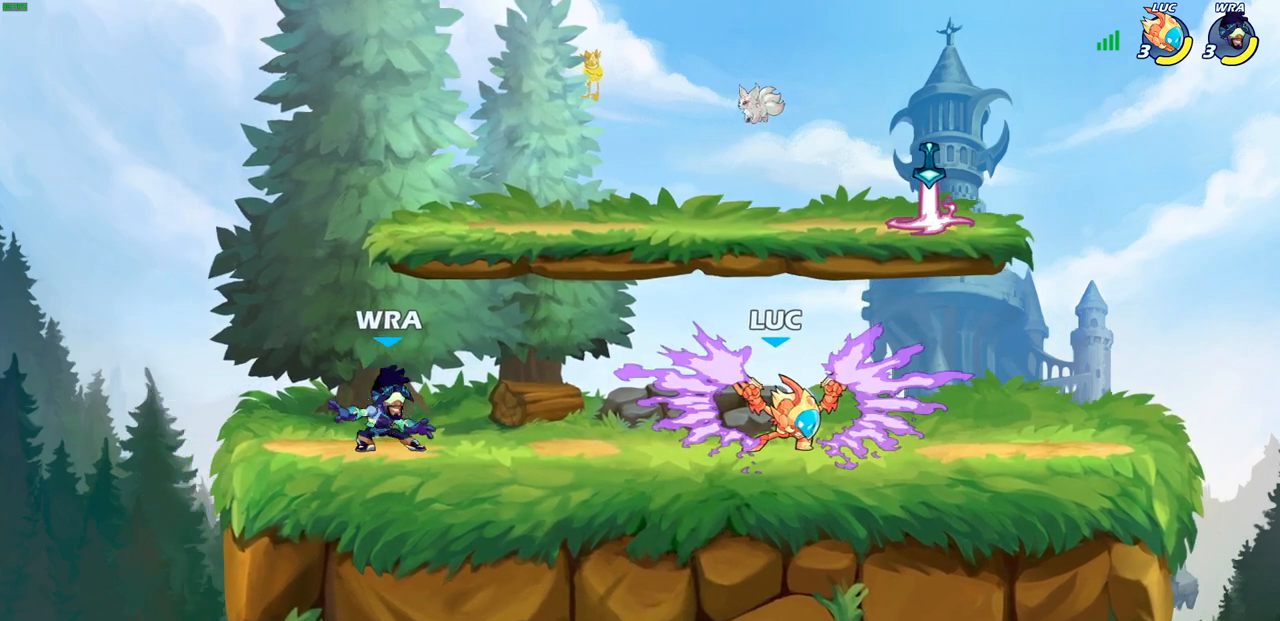
{"buttons": ["R2"], "left_stick": "up-right", "right_stick": "center", "events": [[167, "left_stick", "right"], [283, "left_stick", "up-right"], [300, "CROSS", "down"], [383, "R2", "down"], [450, "CROSS", "up"]]}
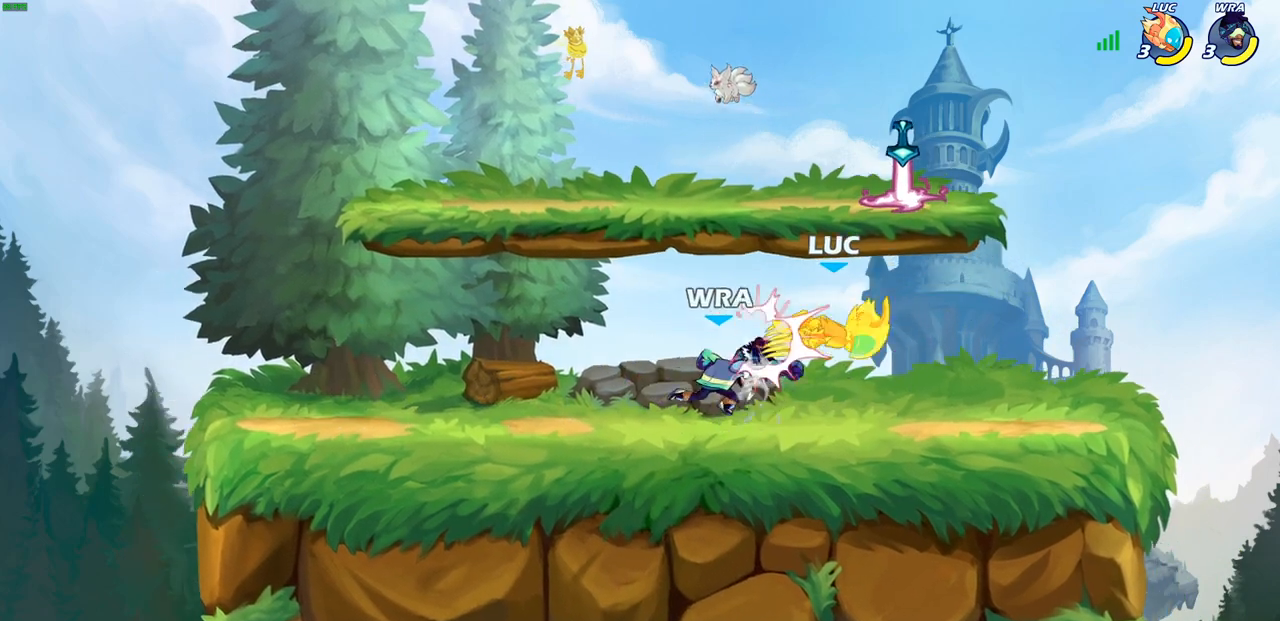
{"buttons": ["SQUARE", "R2"], "left_stick": "center", "right_stick": "center", "events": [[67, "left_stick", "up-left"], [133, "R2", "up"], [167, "left_stick", "down-left"], [283, "left_stick", "up-left"], [383, "R2", "down"], [417, "SQUARE", "down"], [483, "left_stick", "center"]]}
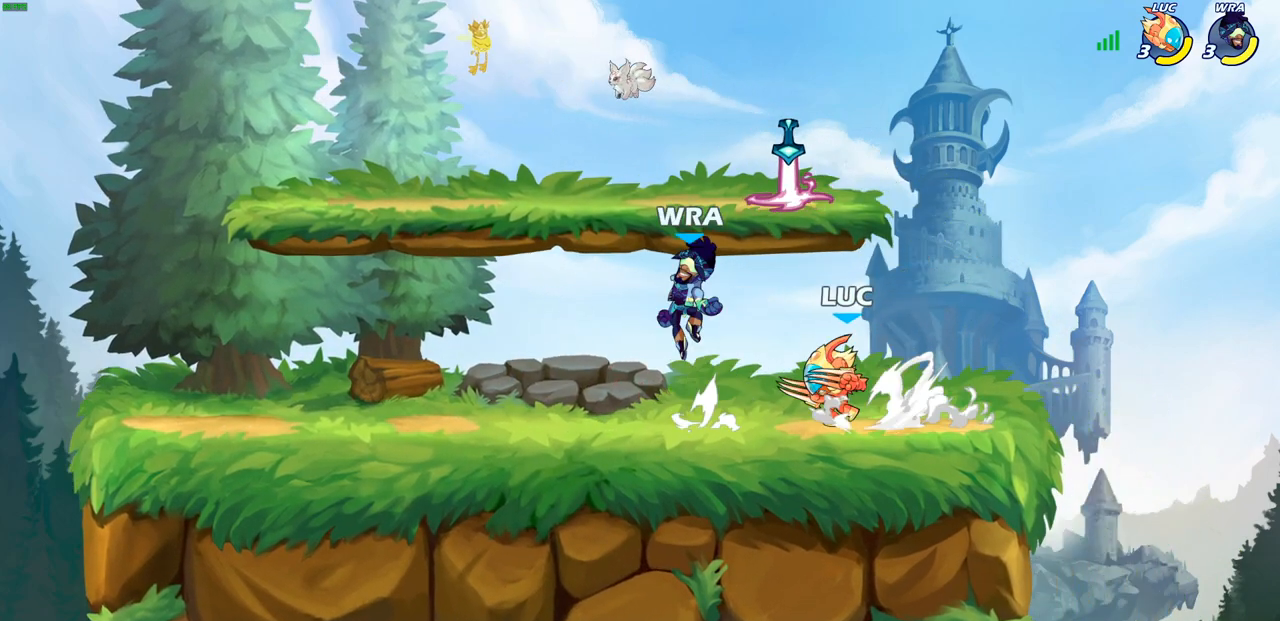
{"buttons": [], "left_stick": "center", "right_stick": "center", "events": [[17, "R2", "up"], [33, "SQUARE", "up"]]}
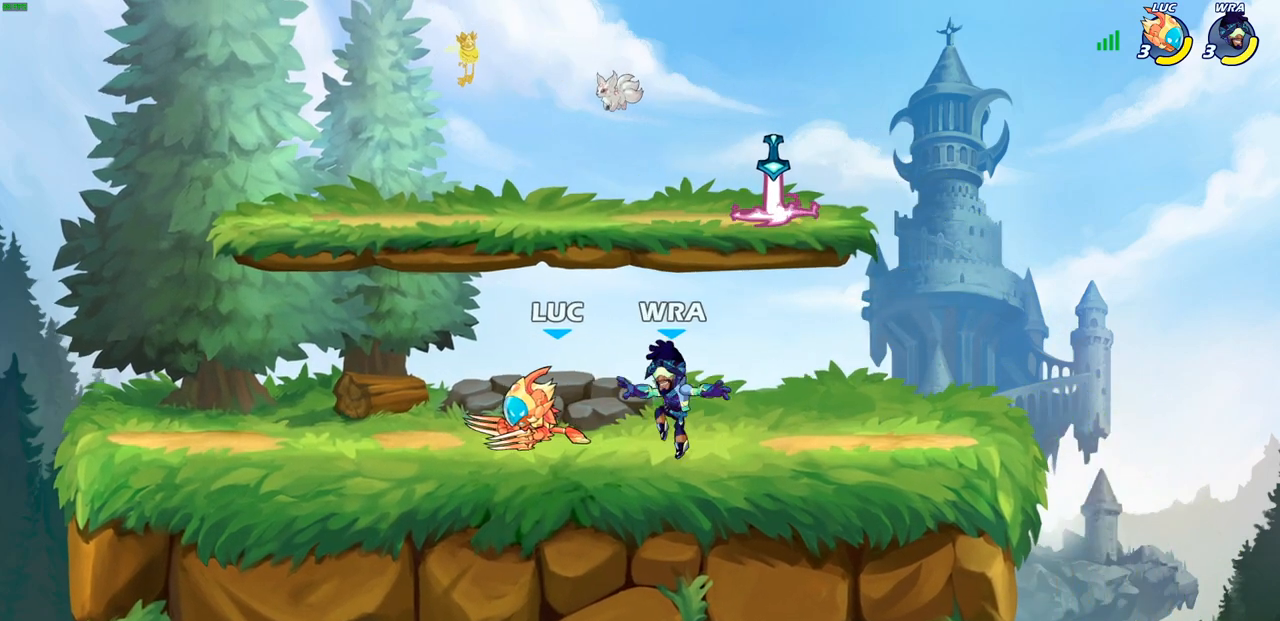
{"buttons": [], "left_stick": "down-left", "right_stick": "center", "events": [[33, "left_stick", "right"], [100, "CROSS", "down"], [100, "left_stick", "up-right"], [267, "CROSS", "up"], [267, "left_stick", "up-left"], [383, "left_stick", "down-left"]]}
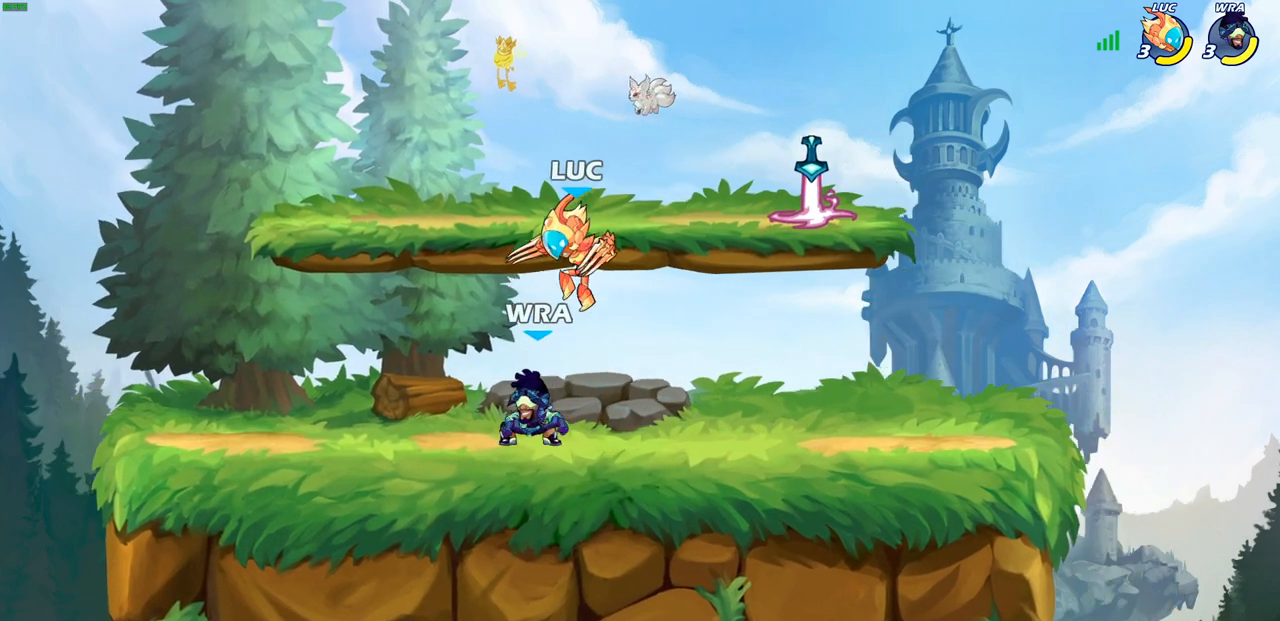
{"buttons": [], "left_stick": "down", "right_stick": "center", "events": [[17, "SQUARE", "down"], [83, "left_stick", "down"], [117, "SQUARE", "up"], [333, "left_stick", "center"], [500, "left_stick", "down"]]}
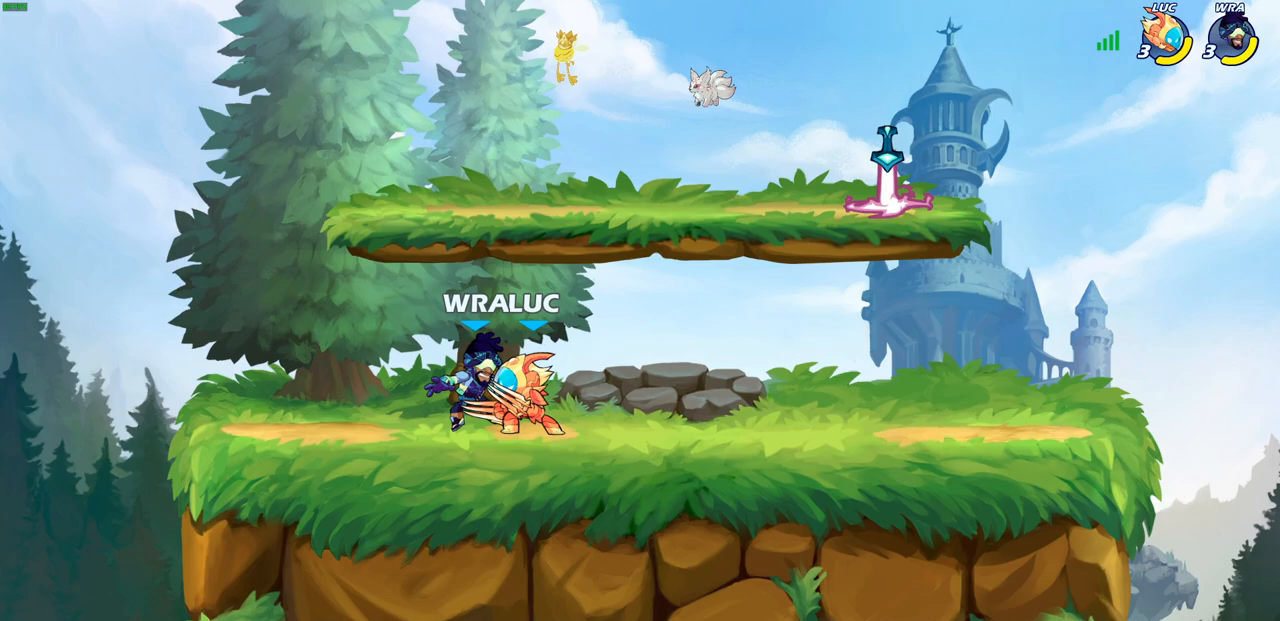
{"buttons": [], "left_stick": "center", "right_stick": "center", "events": [[17, "SQUARE", "down"], [83, "SQUARE", "up"], [183, "left_stick", "center"], [383, "CIRCLE", "down"], [467, "CIRCLE", "up"]]}
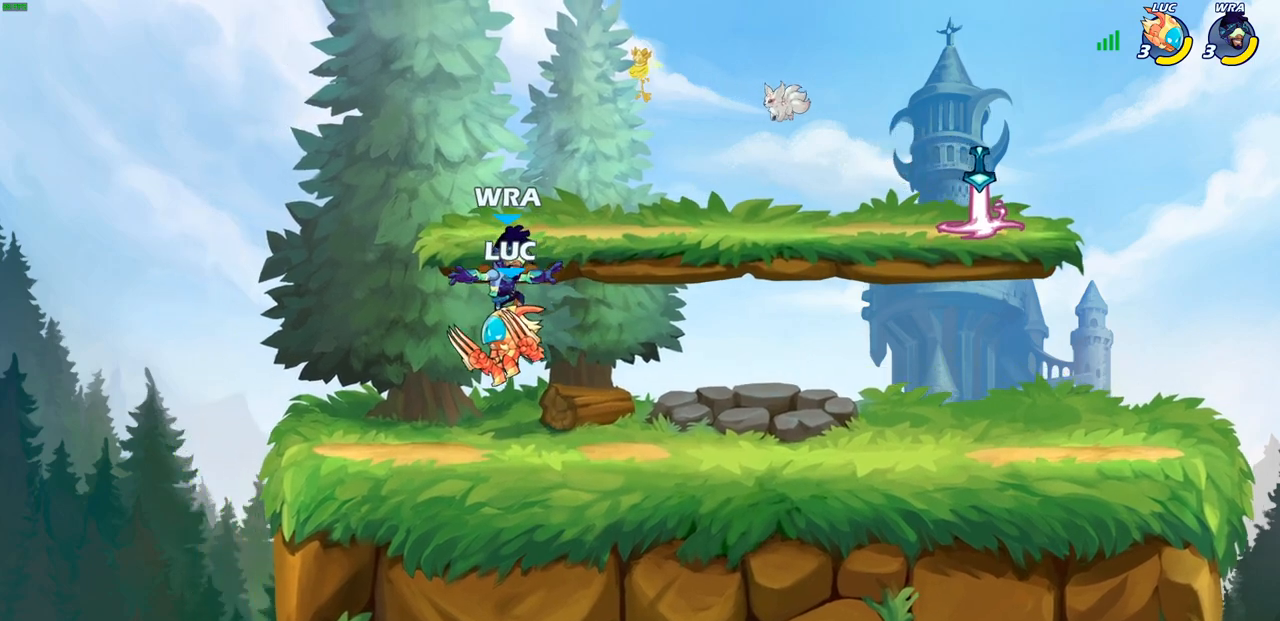
{"buttons": [], "left_stick": "down-right", "right_stick": "center", "events": [[417, "left_stick", "right"], [500, "left_stick", "down-right"]]}
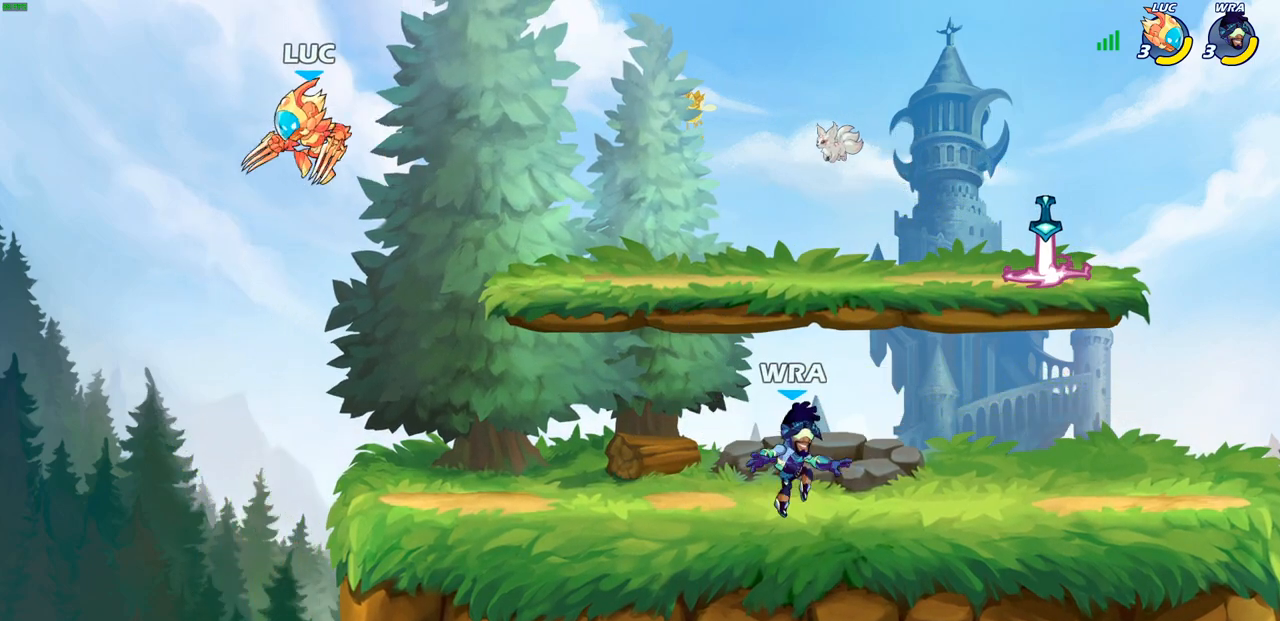
{"buttons": [], "left_stick": "right", "right_stick": "center", "events": [[133, "left_stick", "right"]]}
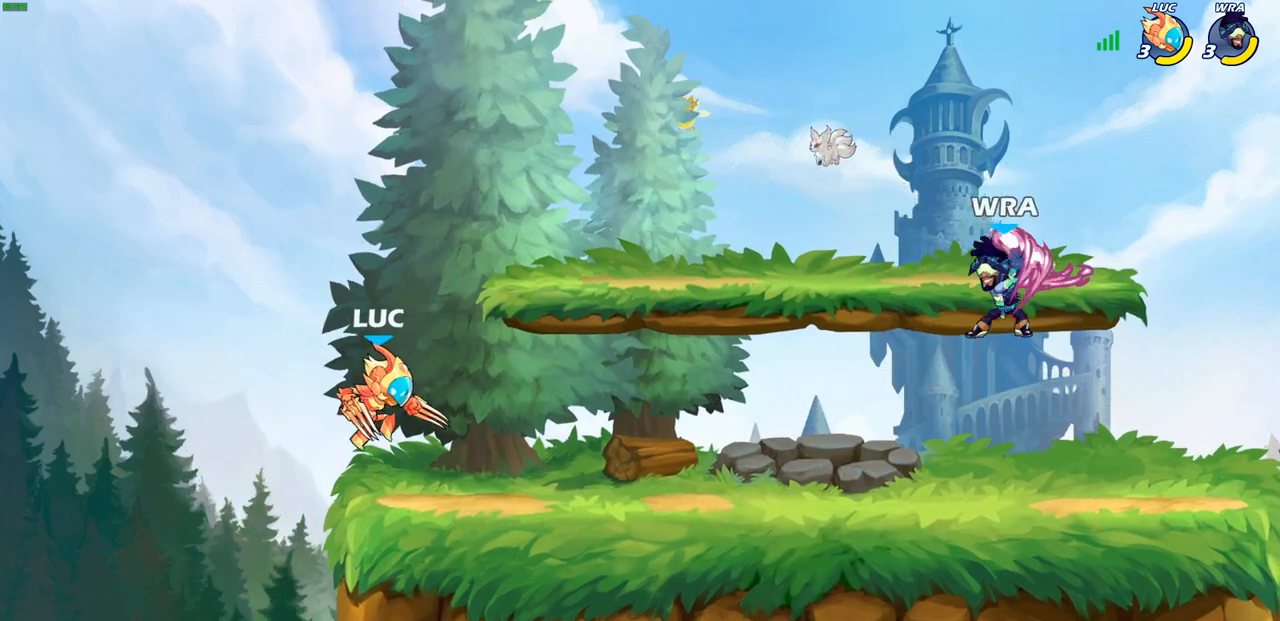
{"buttons": [], "left_stick": "center", "right_stick": "center", "events": [[233, "R2", "down"], [267, "CIRCLE", "down"], [333, "CIRCLE", "up"], [333, "R2", "up"], [350, "left_stick", "center"]]}
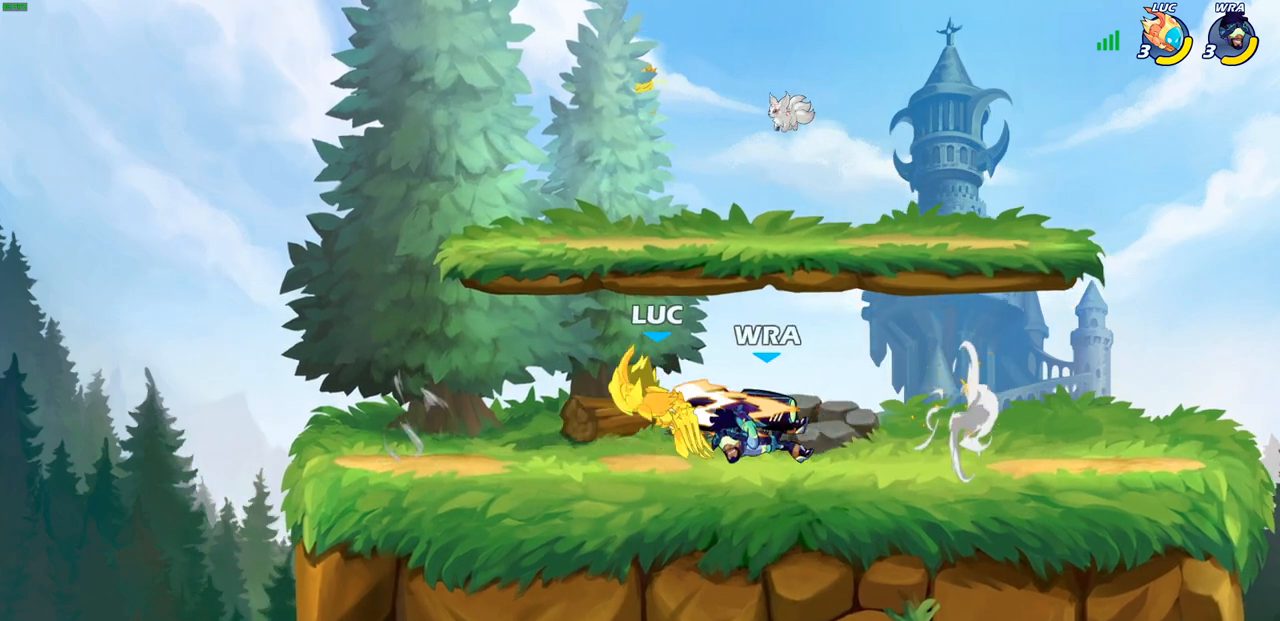
{"buttons": ["CROSS", "R2"], "left_stick": "up", "right_stick": "center", "events": [[367, "left_stick", "up"], [383, "CROSS", "down"], [433, "R2", "down"]]}
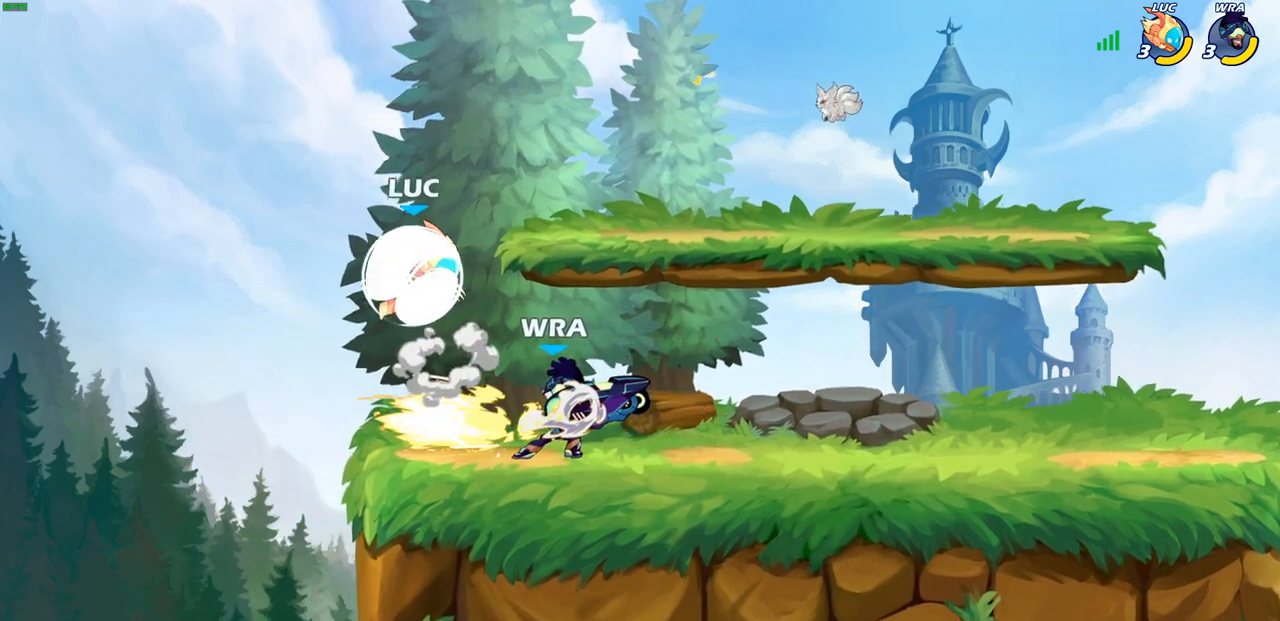
{"buttons": [], "left_stick": "center", "right_stick": "center", "events": [[50, "CROSS", "up"], [100, "R2", "up"], [167, "left_stick", "down-right"], [283, "SQUARE", "down"], [367, "SQUARE", "up"], [383, "left_stick", "center"]]}
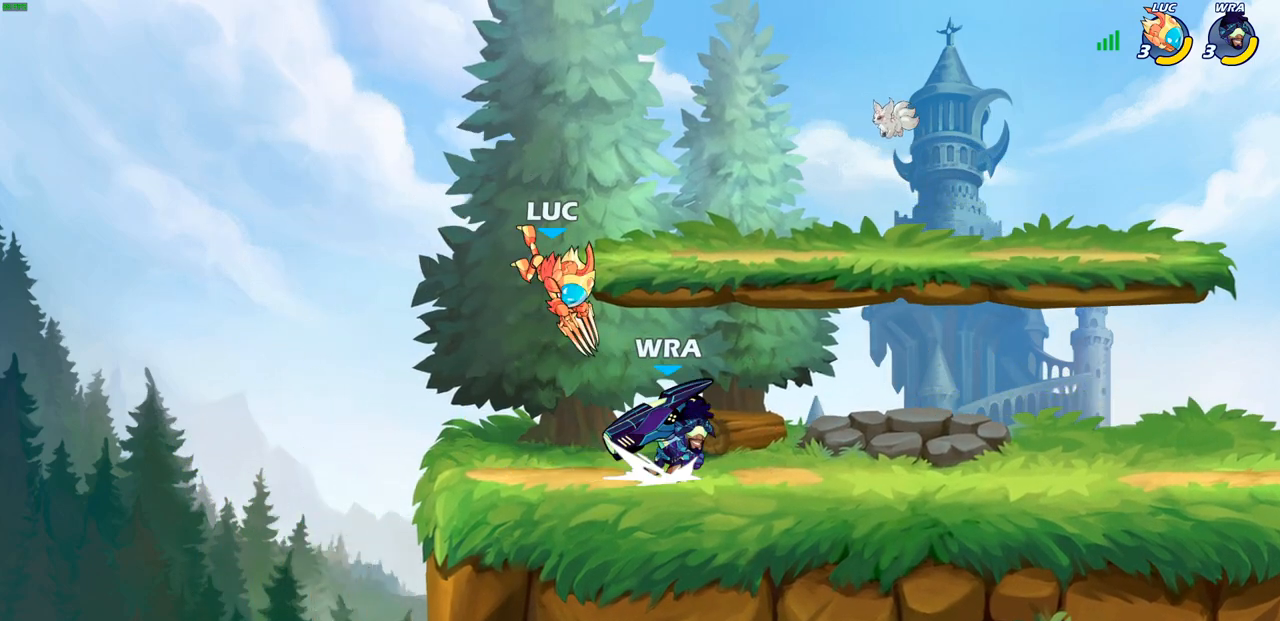
{"buttons": ["CROSS"], "left_stick": "up", "right_stick": "center", "events": [[150, "left_stick", "right"], [300, "left_stick", "left"], [367, "left_stick", "up-left"], [417, "CROSS", "down"], [500, "left_stick", "up"]]}
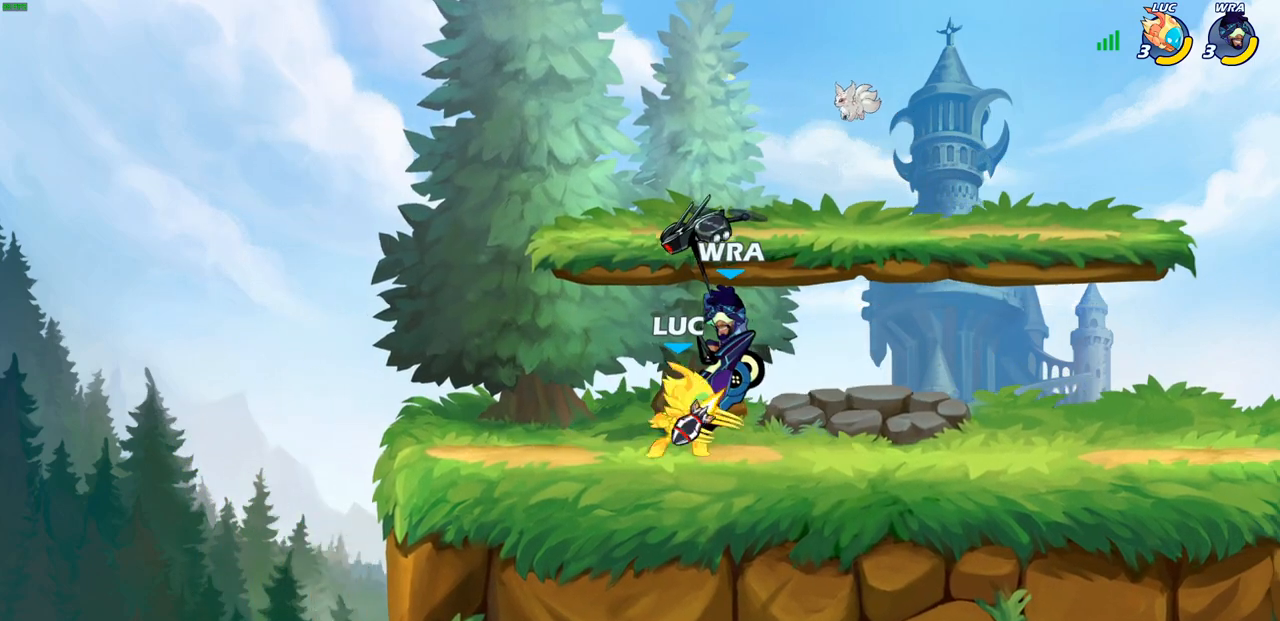
{"buttons": [], "left_stick": "right", "right_stick": "center", "events": [[67, "CROSS", "up"], [150, "left_stick", "center"], [317, "left_stick", "right"]]}
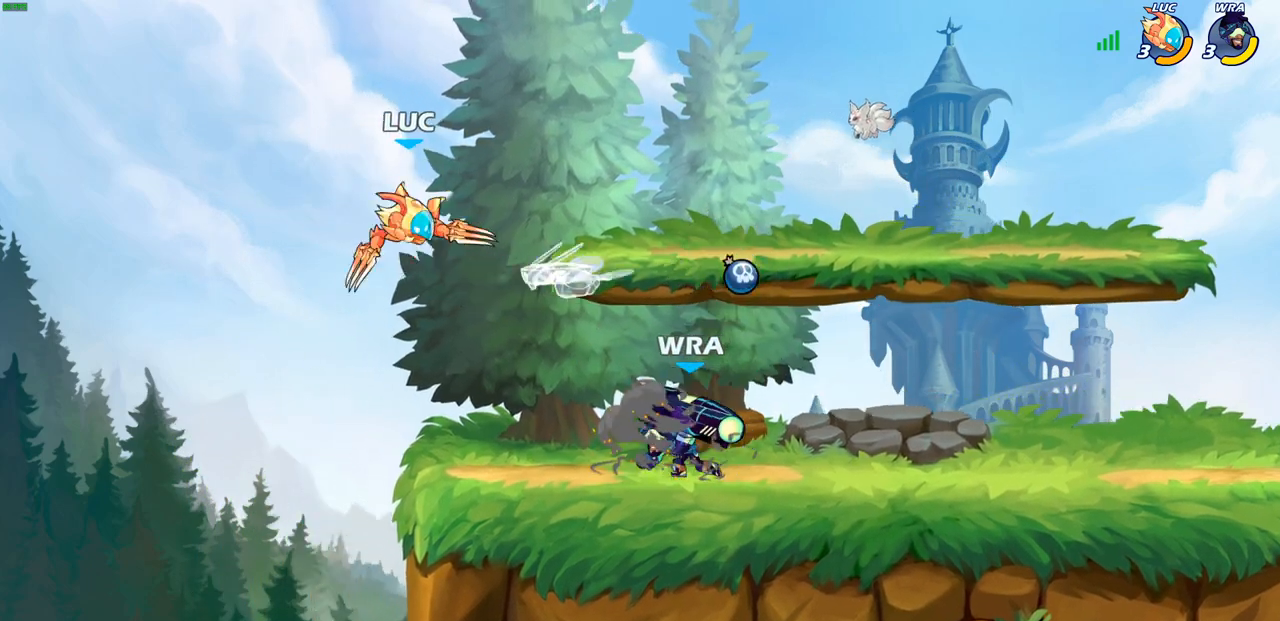
{"buttons": [], "left_stick": "down", "right_stick": "center", "events": [[117, "CROSS", "down"], [117, "left_stick", "center"], [167, "left_stick", "up-right"], [283, "CROSS", "up"], [333, "left_stick", "down-right"], [417, "left_stick", "down"]]}